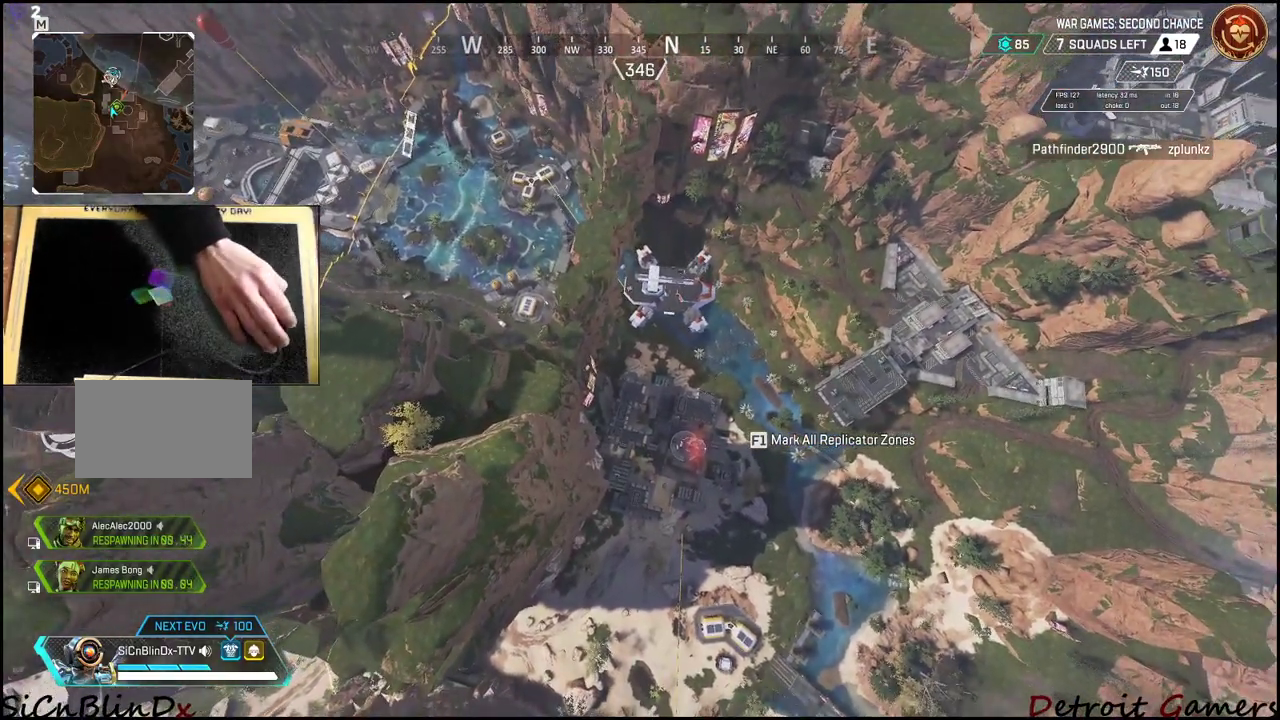
Gameplay with keyboard and mouse; each line is a JSON object with the keys and mouse buttons held at the frame after it. "events" lists presses ("down") and releases ("up") of "1", "2", "3", "4", "5", "a", "alt", "c", "caps_lock", "ctrl", "d", "e", "f", "g", "q", "r", "s", "shift", "space", "t", "tab", "v", "w", "x", "z", "mouse_left", "mouse_wheel" and "mouse_right" between this image and that frame as [ms after this image, input, new state], when the widget could be followed in between. "mouse_left", "mouse_wheel", "mouse_right" = the "left", "wheel", "right" buttons of the "mouse" list. No other keys are recorded. "wheel" means that the mouse wheel is clicked or scrolled. Not read: mouse_move.
{"keys": ["shift", "w"], "mouse": [], "events": [[266, "w", "down"], [366, "shift", "down"]]}
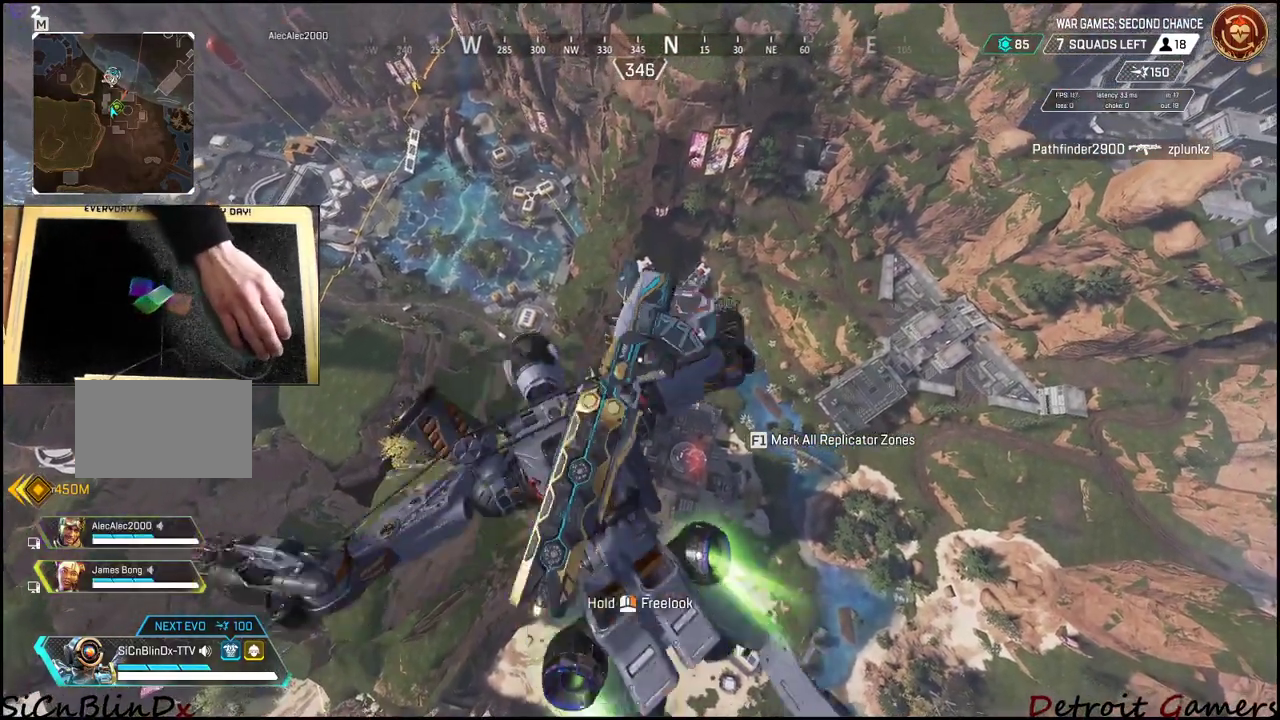
{"keys": ["shift", "w"], "mouse": [], "events": []}
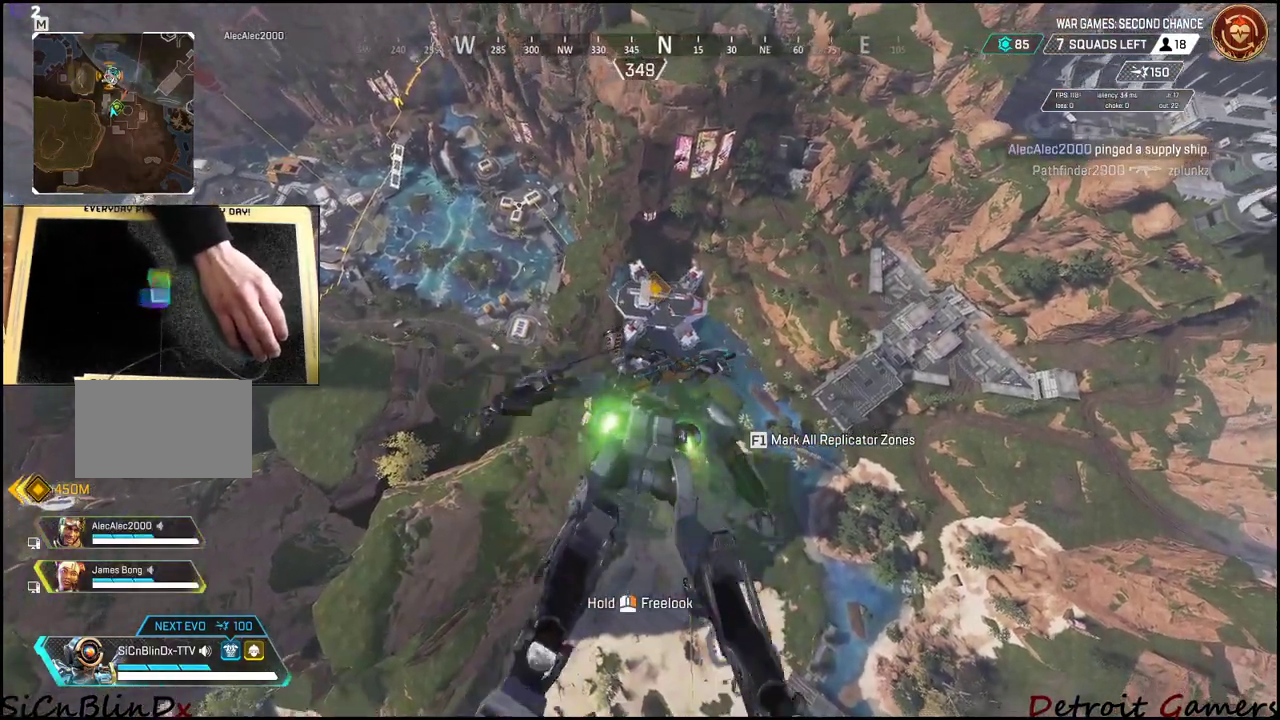
{"keys": ["shift", "w"], "mouse": [], "events": []}
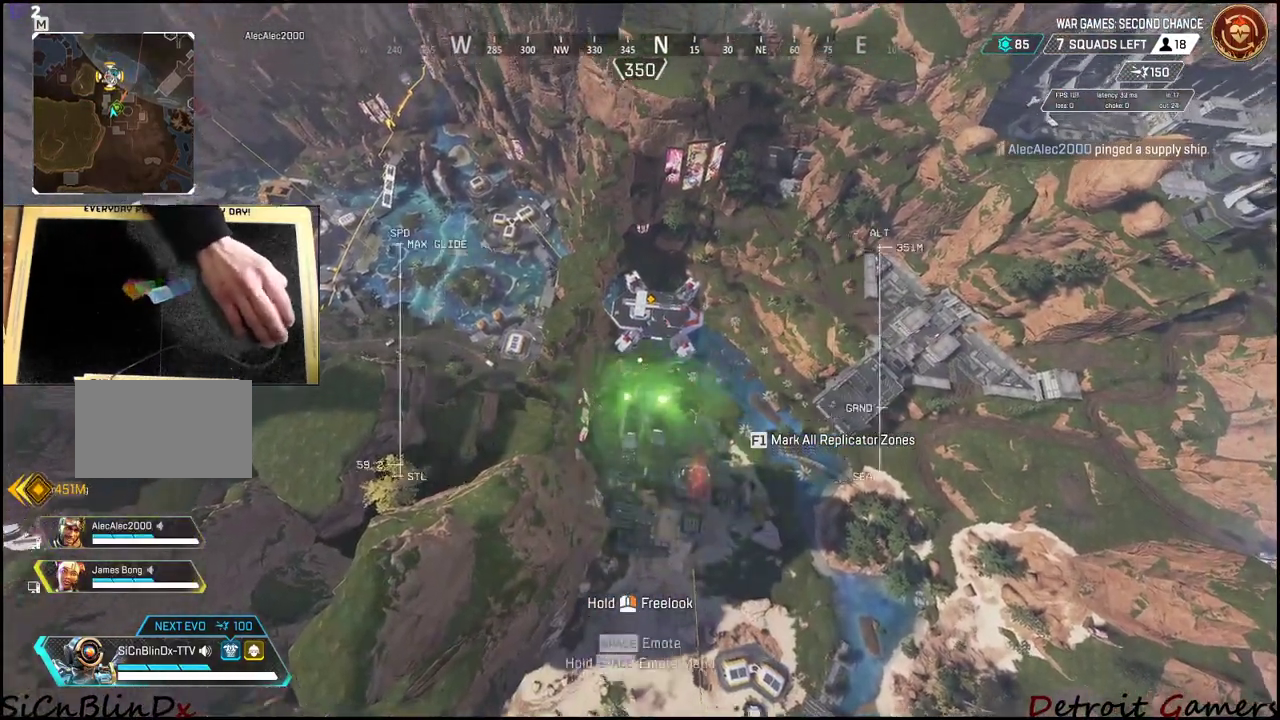
{"keys": ["shift", "w"], "mouse": [], "events": []}
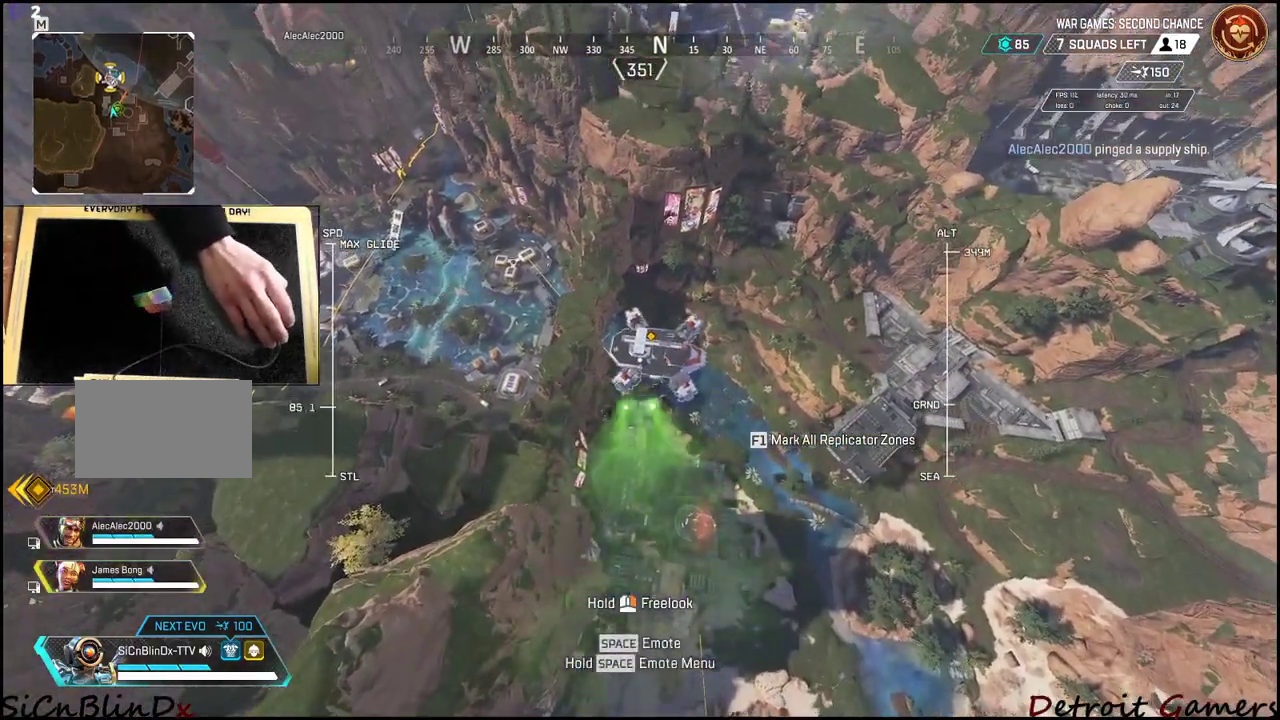
{"keys": ["shift", "space", "w"], "mouse": [], "events": [[416, "space", "down"]]}
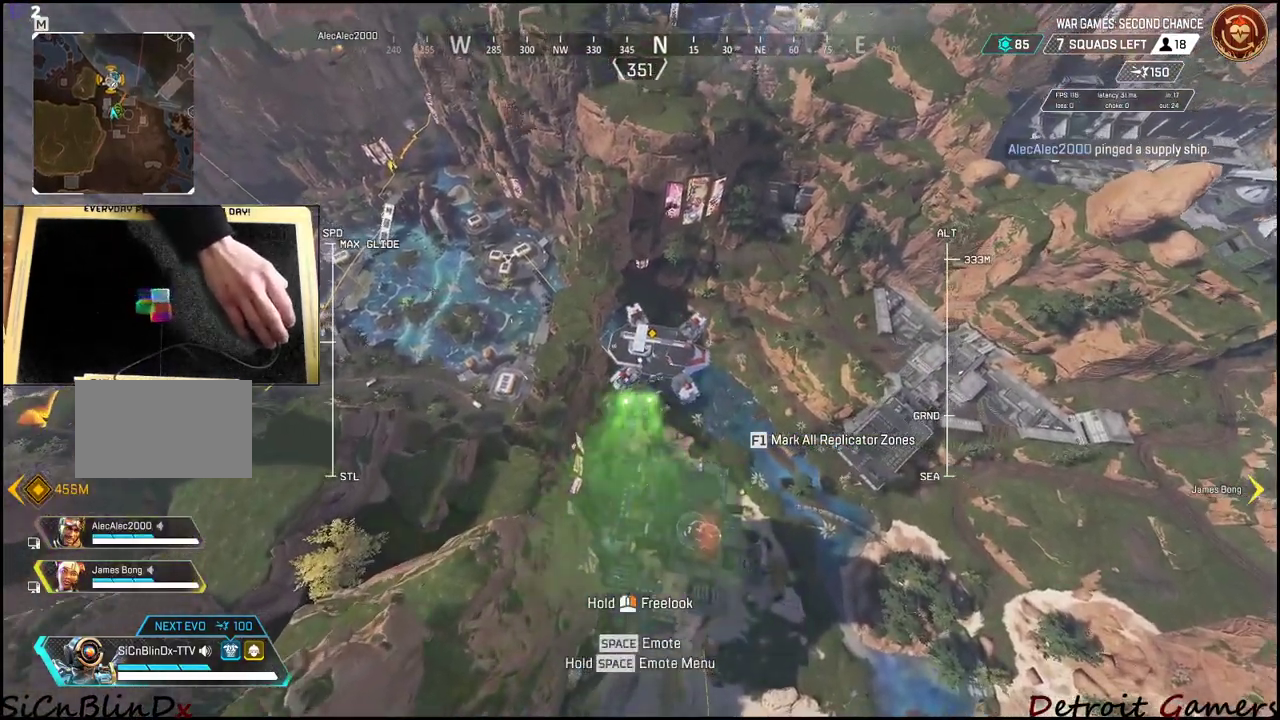
{"keys": ["shift", "w"], "mouse": [], "events": [[66, "space", "up"]]}
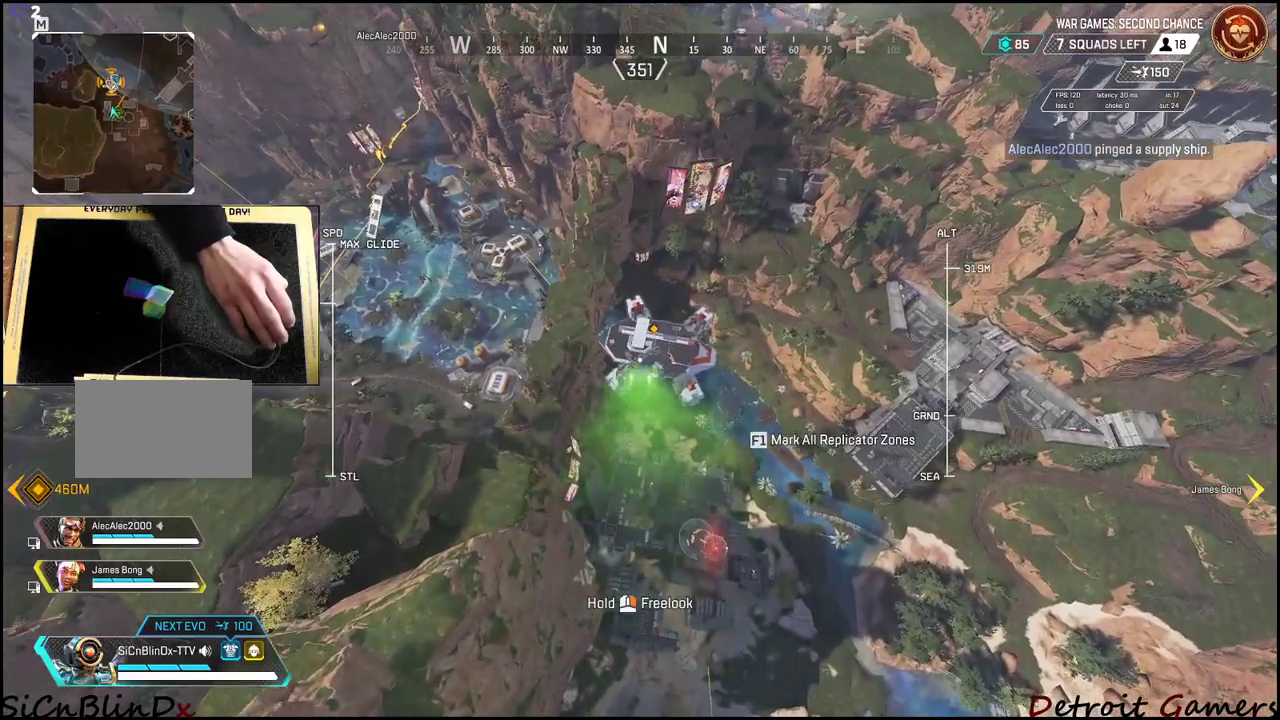
{"keys": ["shift", "w"], "mouse": [], "events": []}
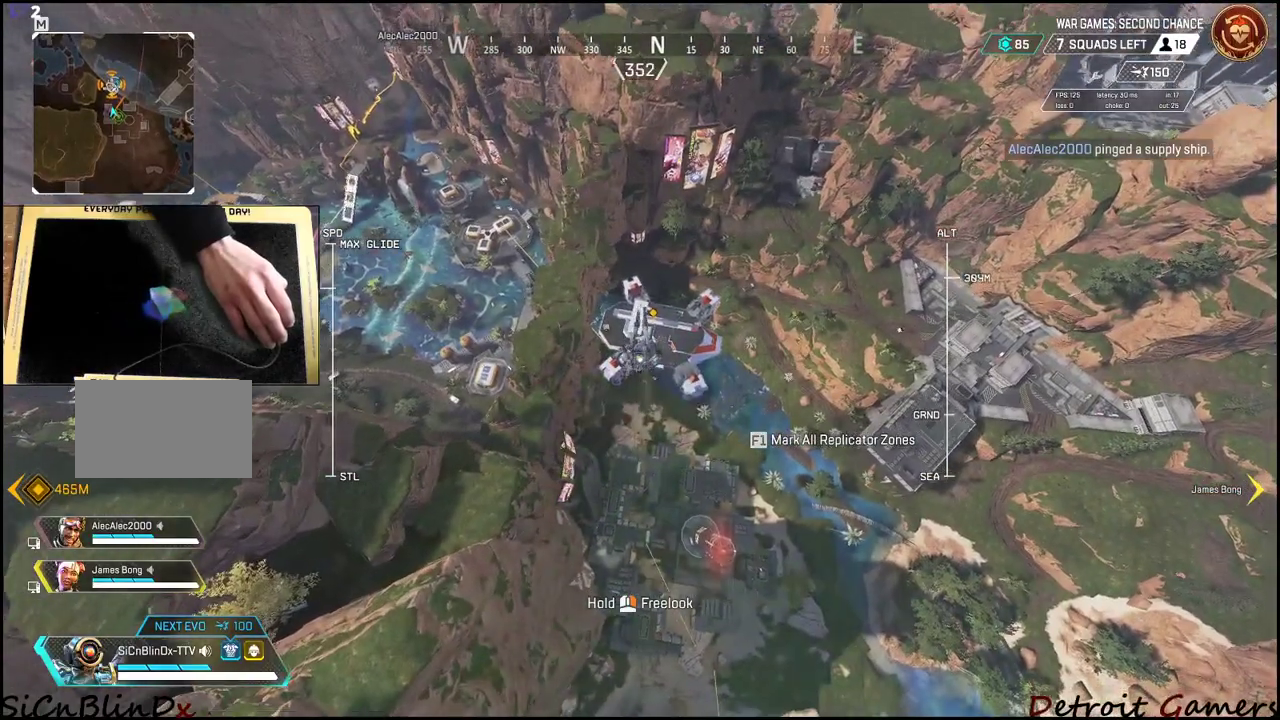
{"keys": ["shift", "w"], "mouse": [], "events": []}
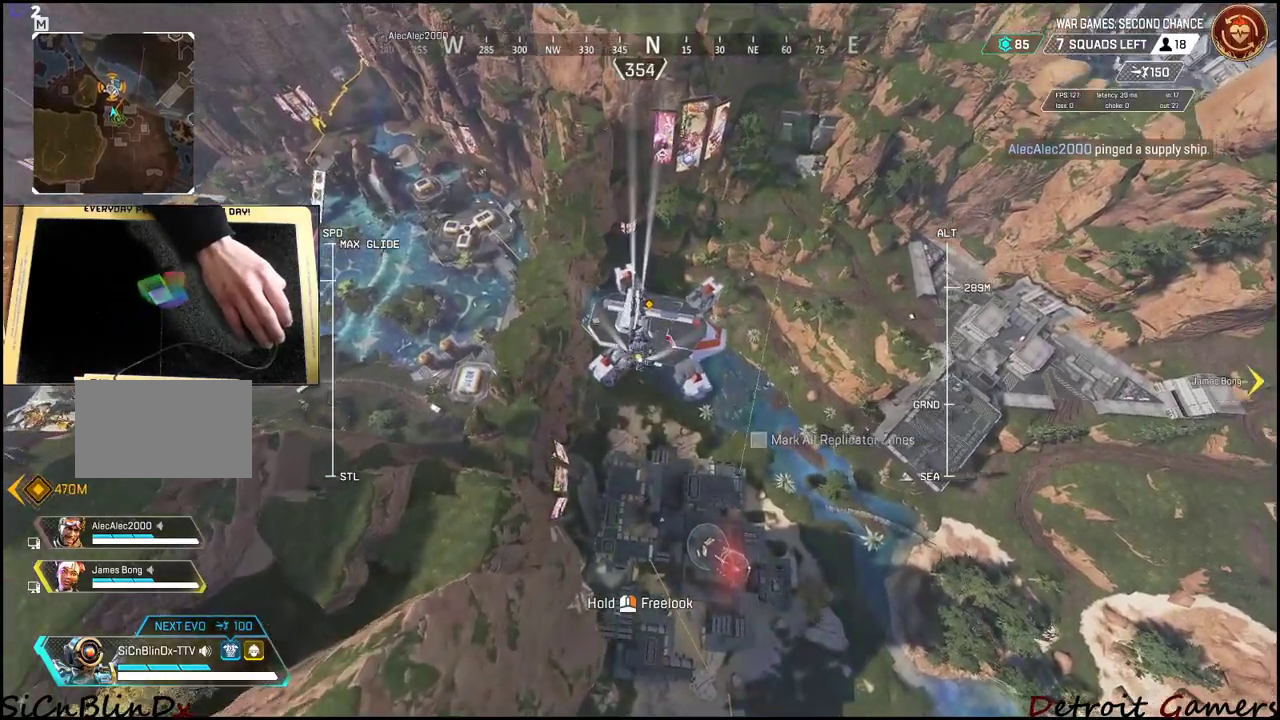
{"keys": ["shift", "w"], "mouse": [], "events": []}
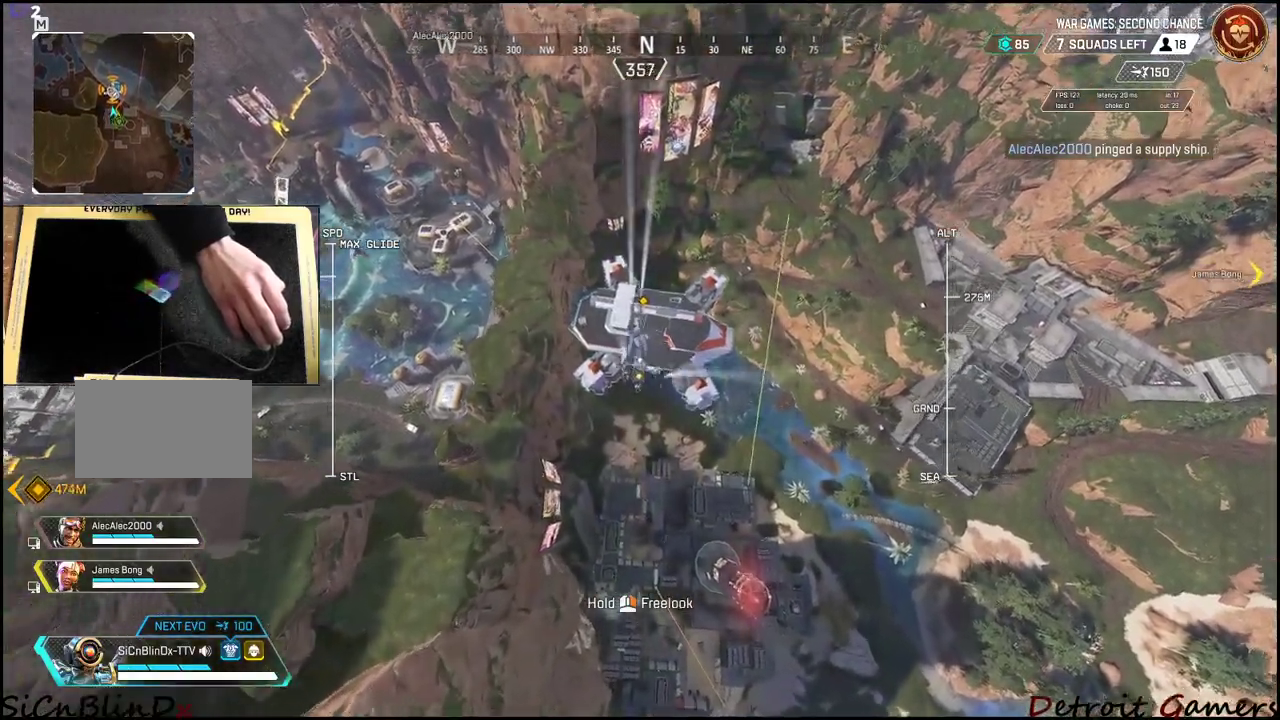
{"keys": ["shift", "w"], "mouse": [], "events": []}
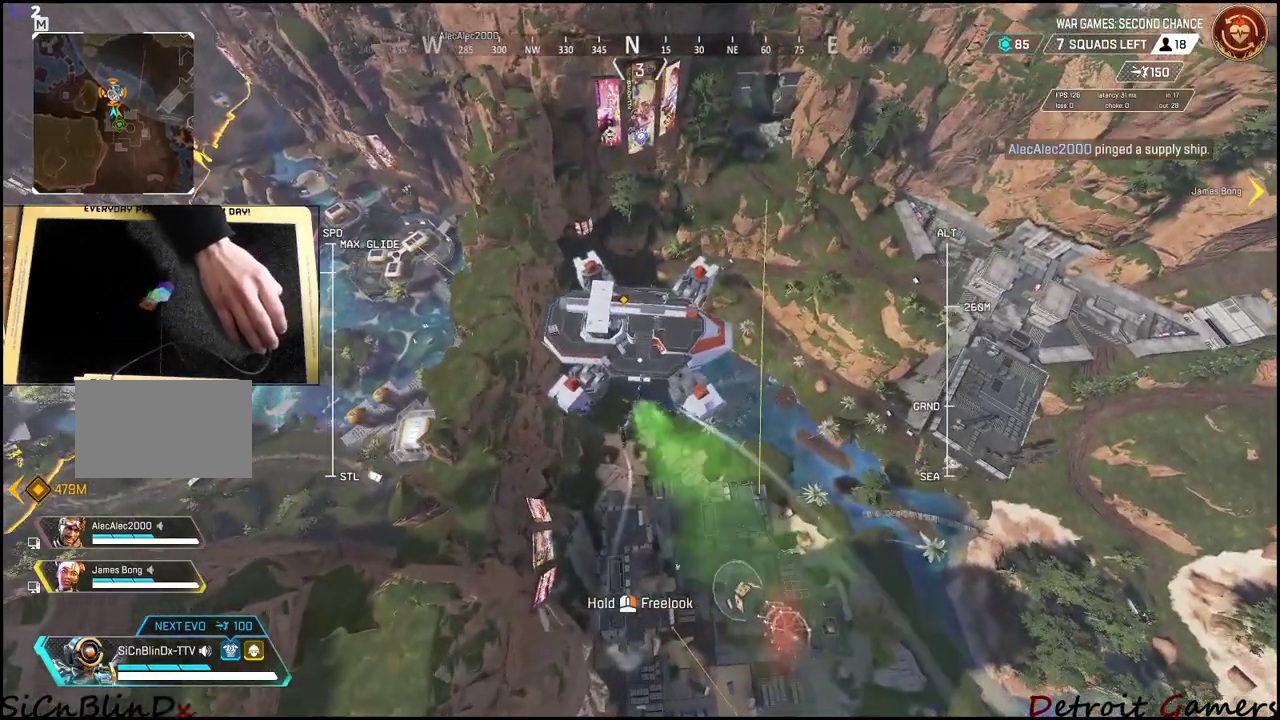
{"keys": ["shift", "w"], "mouse": [], "events": []}
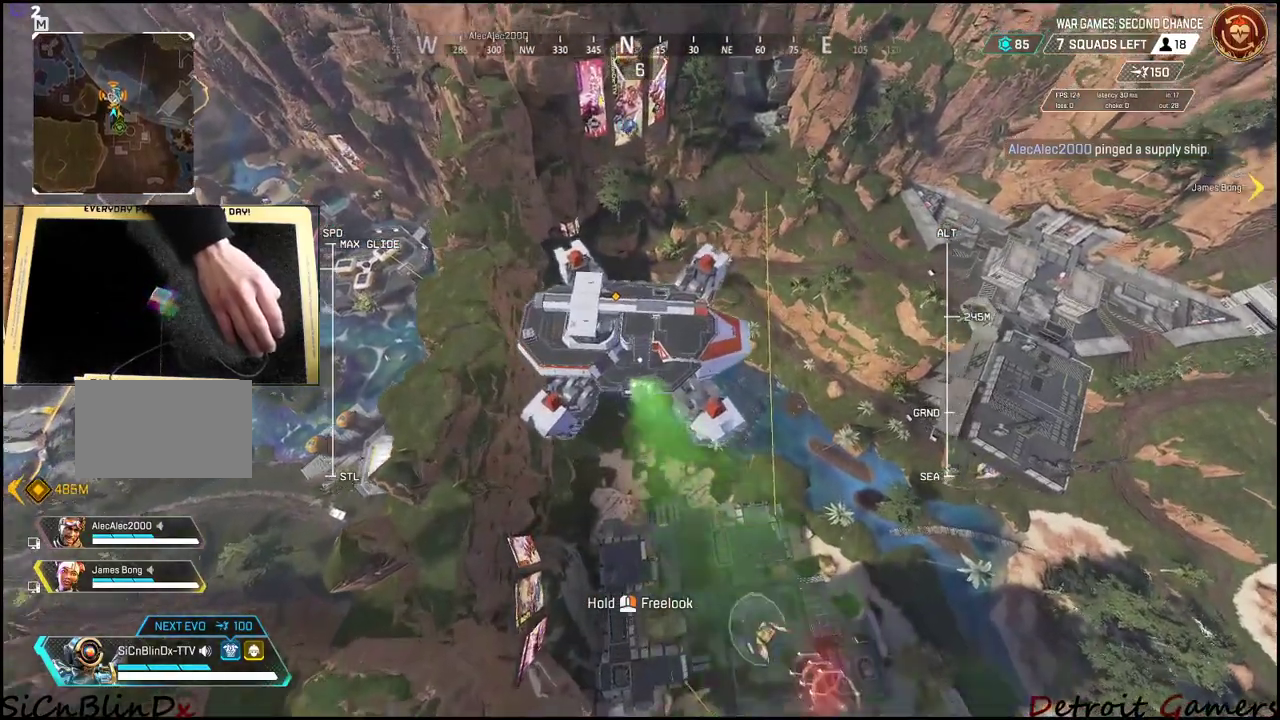
{"keys": ["shift", "w"], "mouse": [], "events": []}
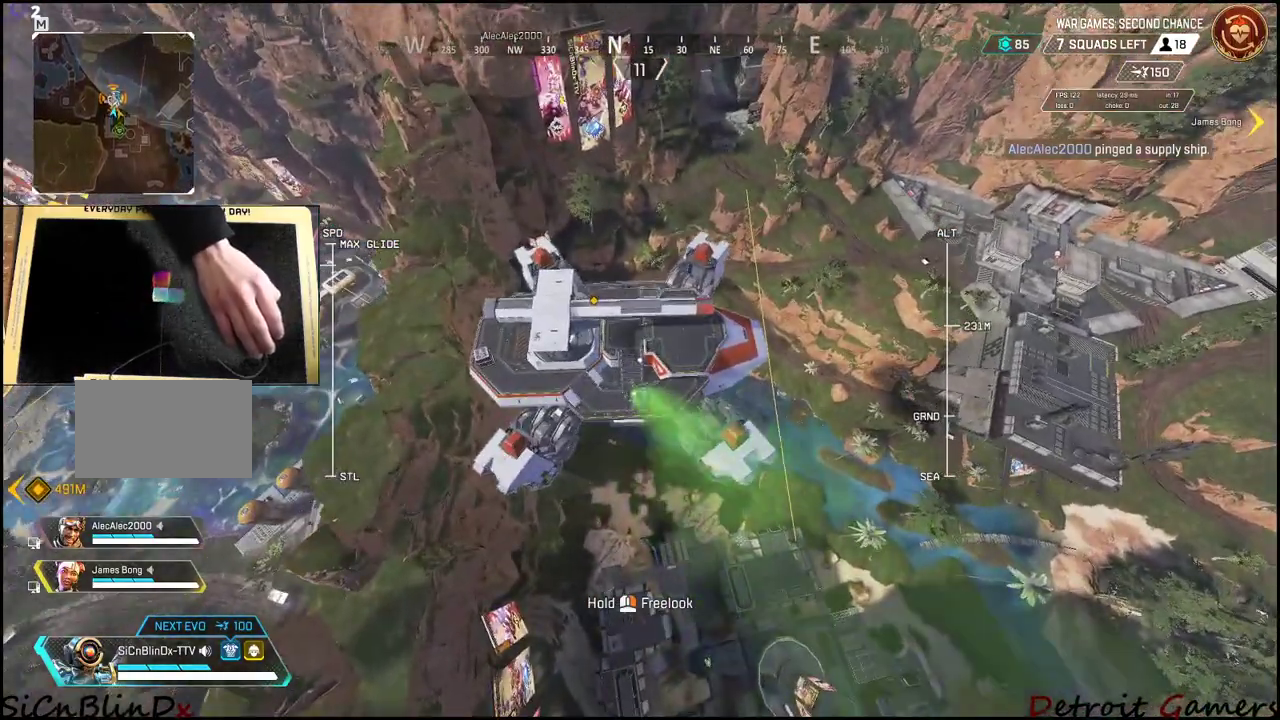
{"keys": ["shift", "w"], "mouse": [], "events": [[33, "d", "down"], [133, "d", "up"]]}
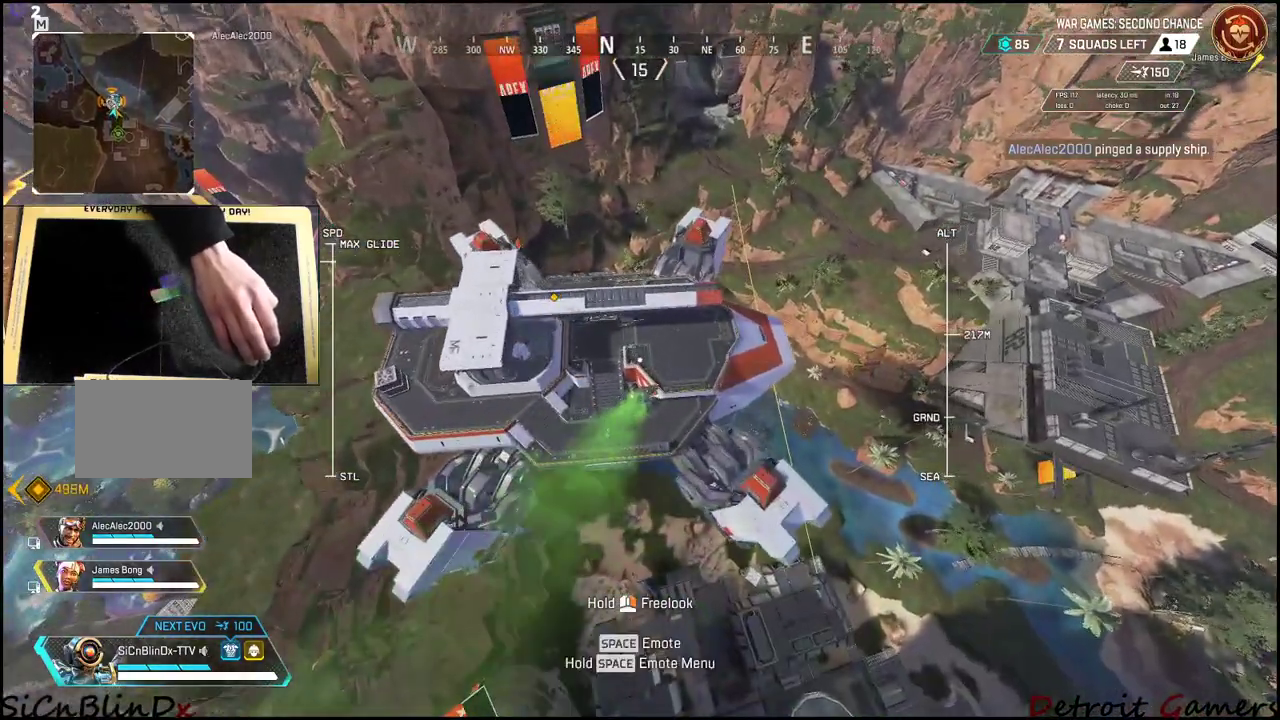
{"keys": ["shift", "w"], "mouse": [], "events": []}
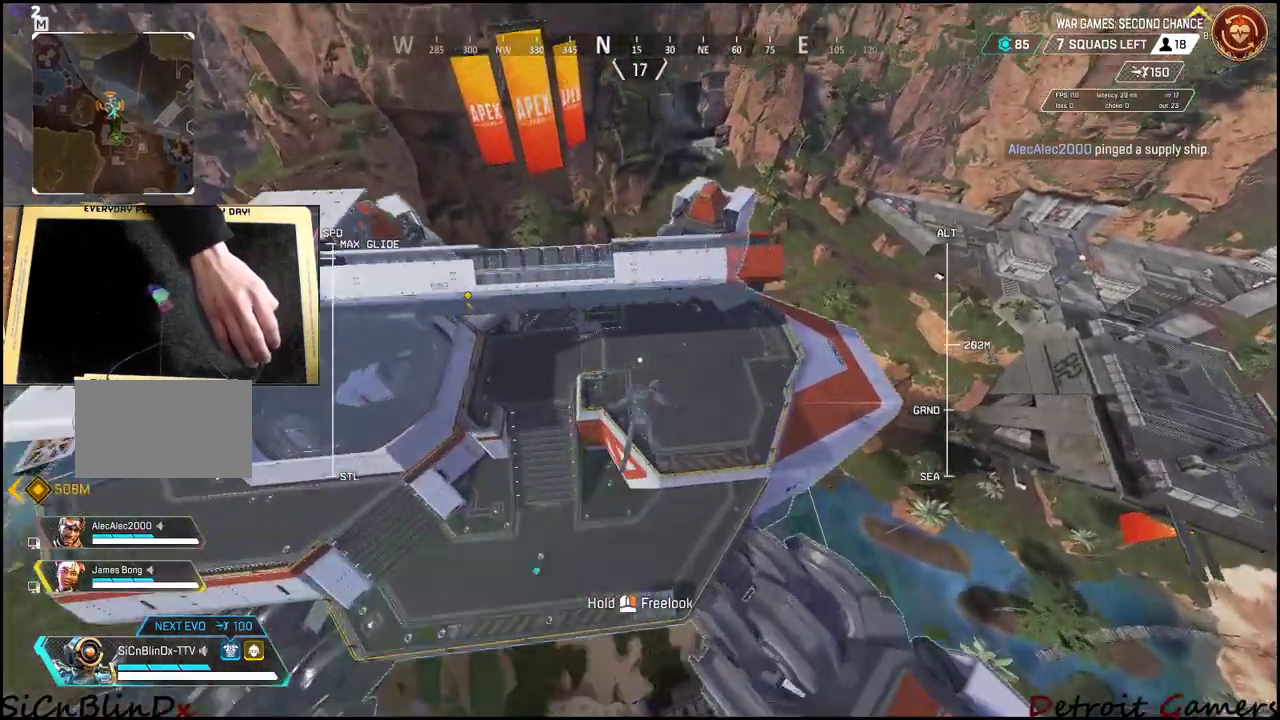
{"keys": ["shift", "w"], "mouse": [], "events": [[283, "shift", "up"], [400, "shift", "down"]]}
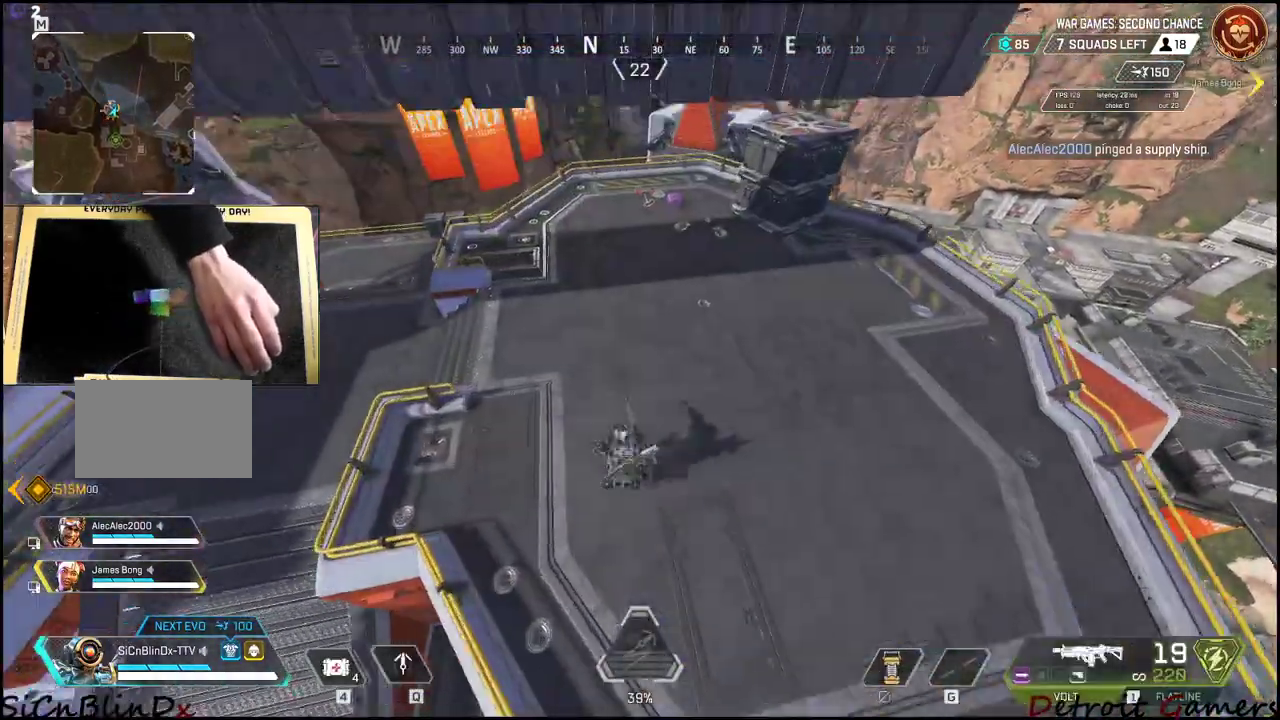
{"keys": ["shift", "w"], "mouse": [], "events": [[133, "d", "down"], [133, "shift", "up"], [216, "d", "up"], [216, "shift", "down"]]}
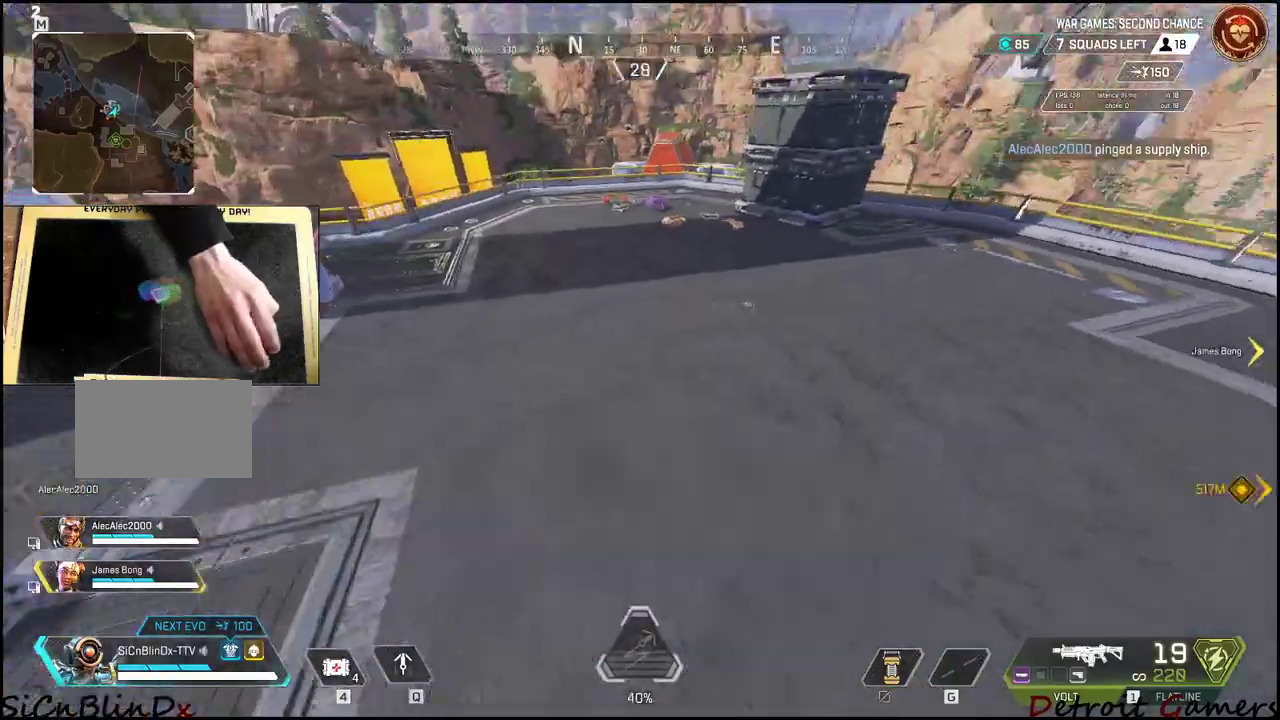
{"keys": ["shift", "w"], "mouse": [], "events": []}
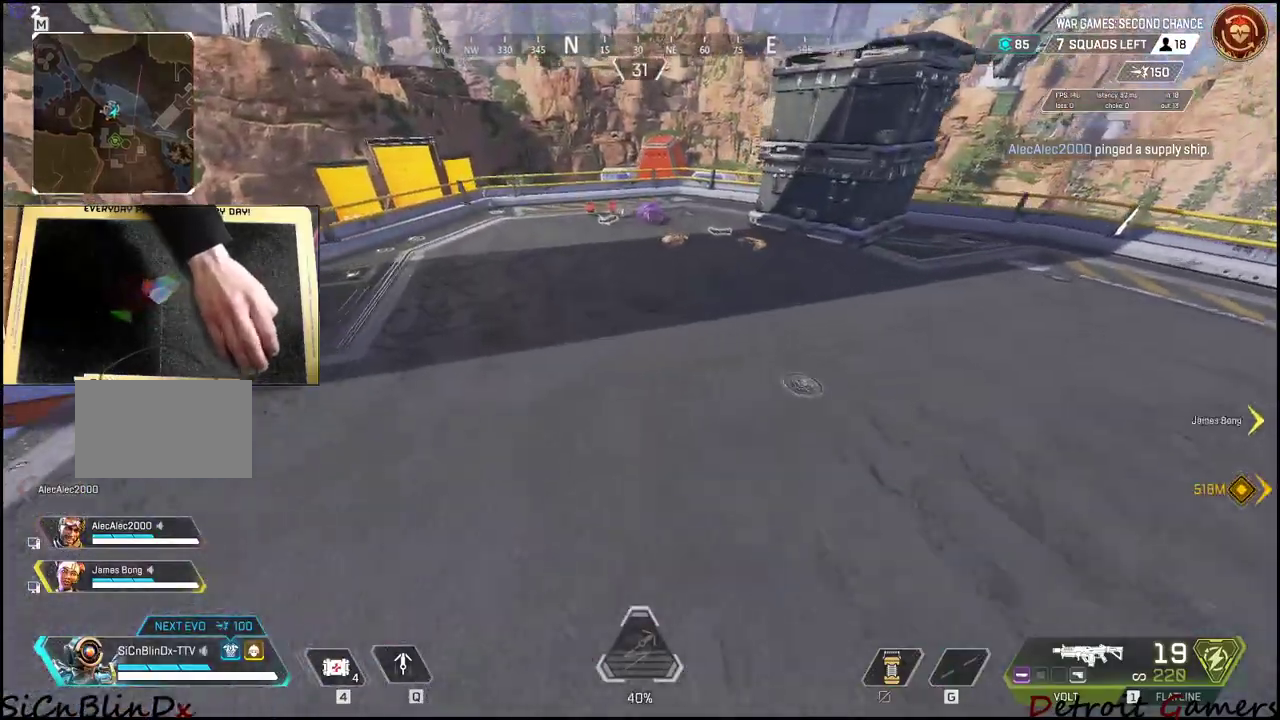
{"keys": ["shift", "w"], "mouse": [], "events": []}
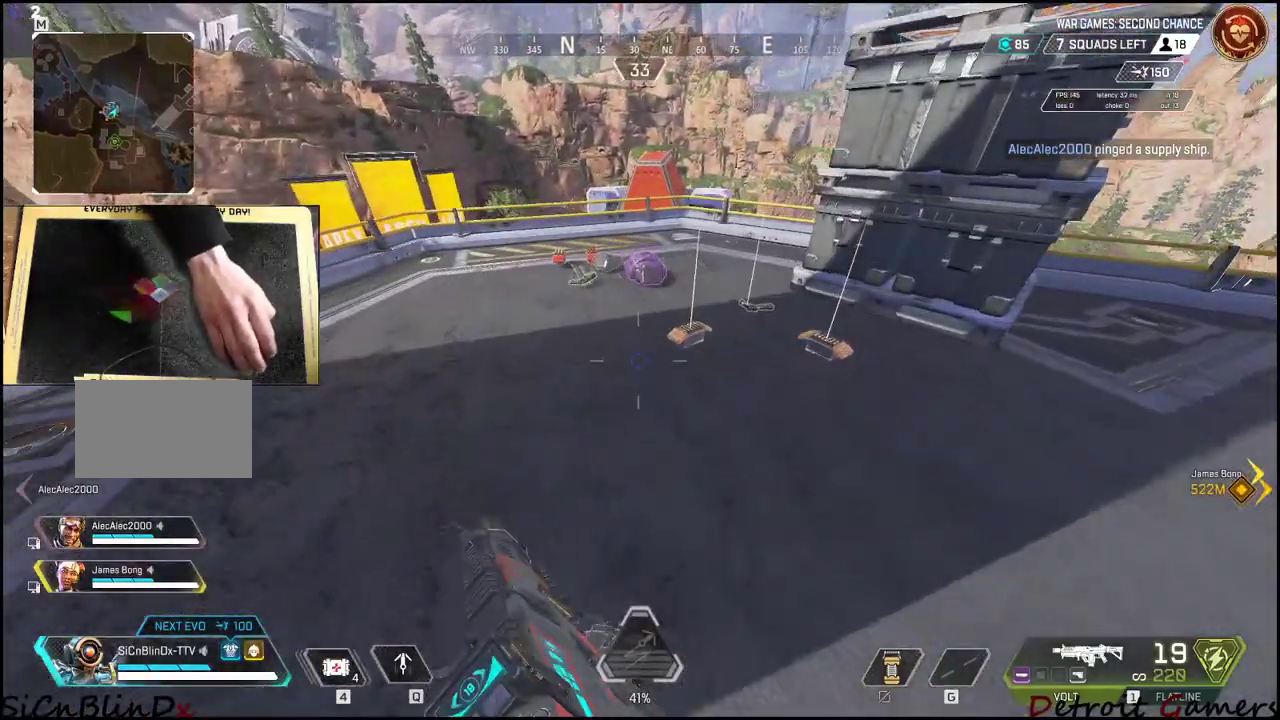
{"keys": ["e", "shift", "w"], "mouse": [], "events": [[466, "e", "down"]]}
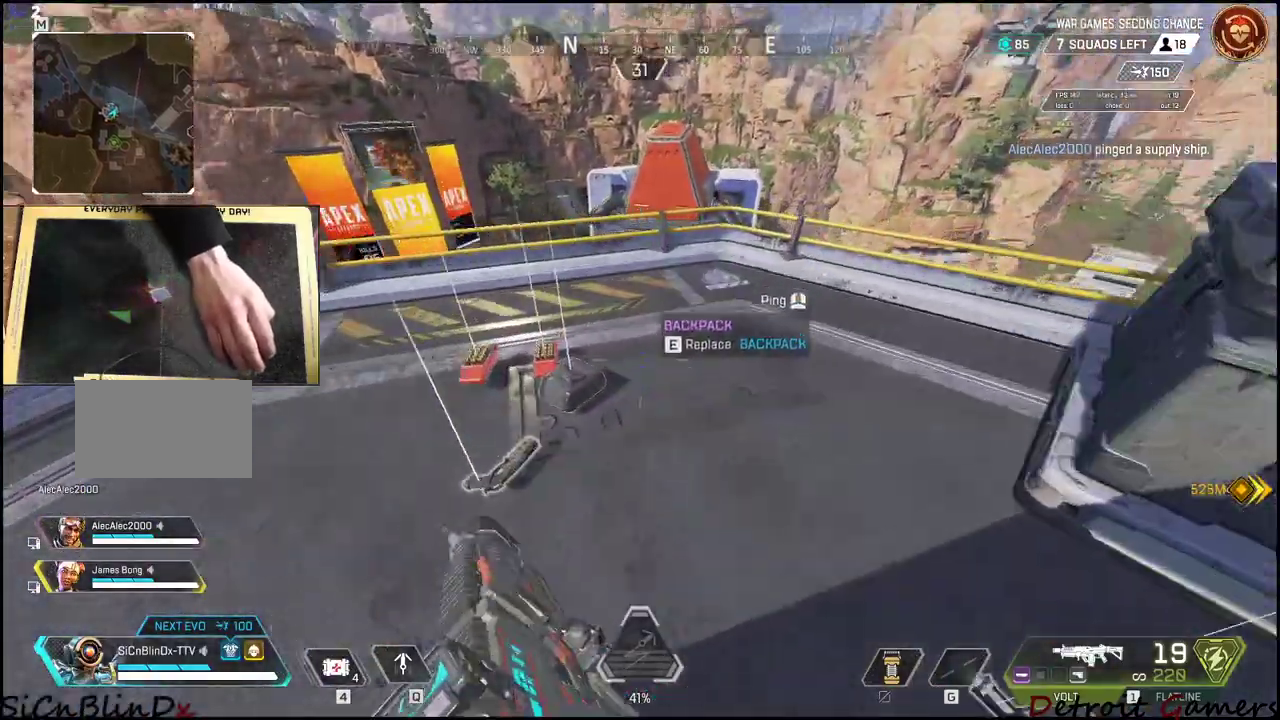
{"keys": ["shift", "space", "w"], "mouse": [], "events": [[50, "e", "up"], [483, "space", "down"]]}
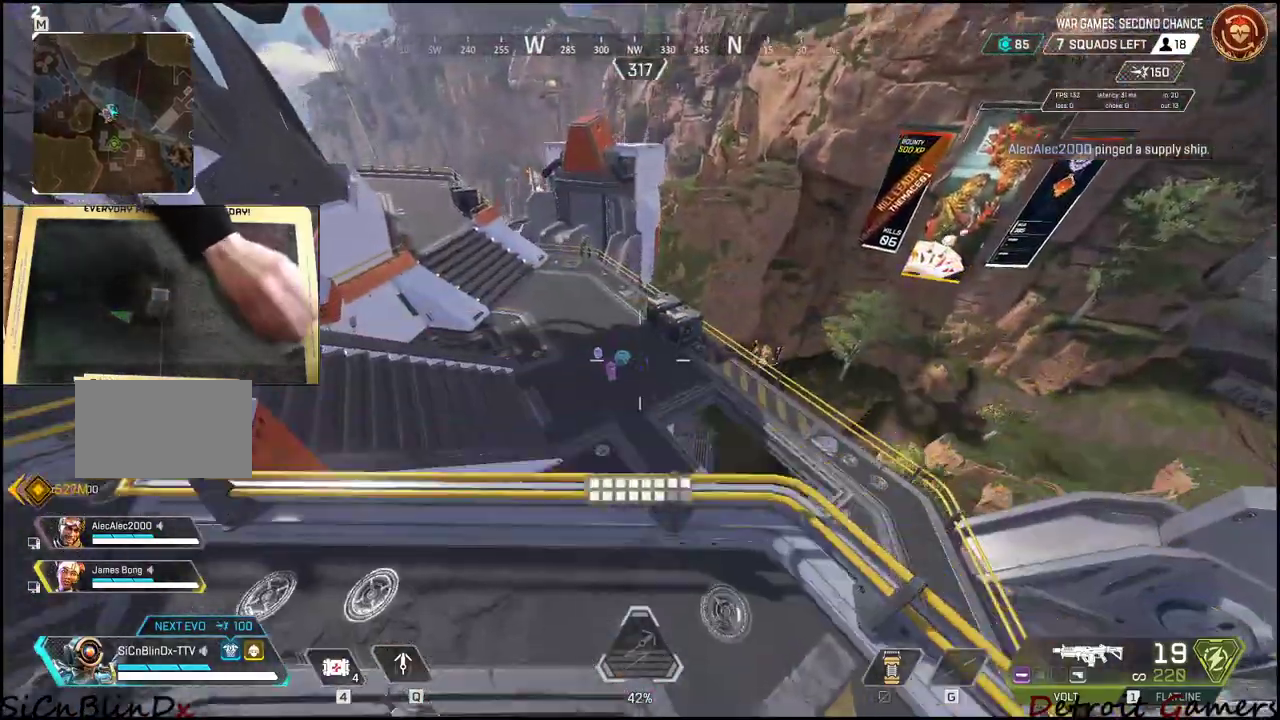
{"keys": [], "mouse": [], "events": [[66, "space", "up"], [150, "shift", "up"], [150, "w", "up"]]}
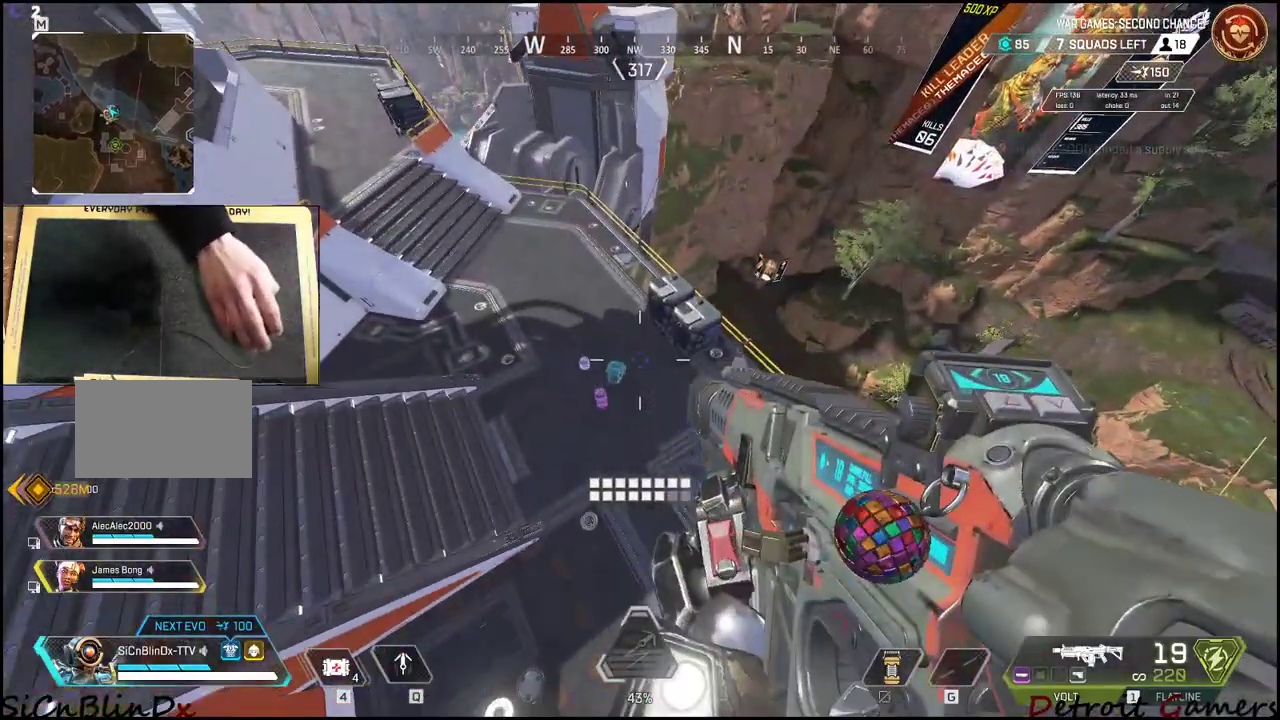
{"keys": ["e", "s"], "mouse": [], "events": [[450, "e", "down"], [500, "s", "down"]]}
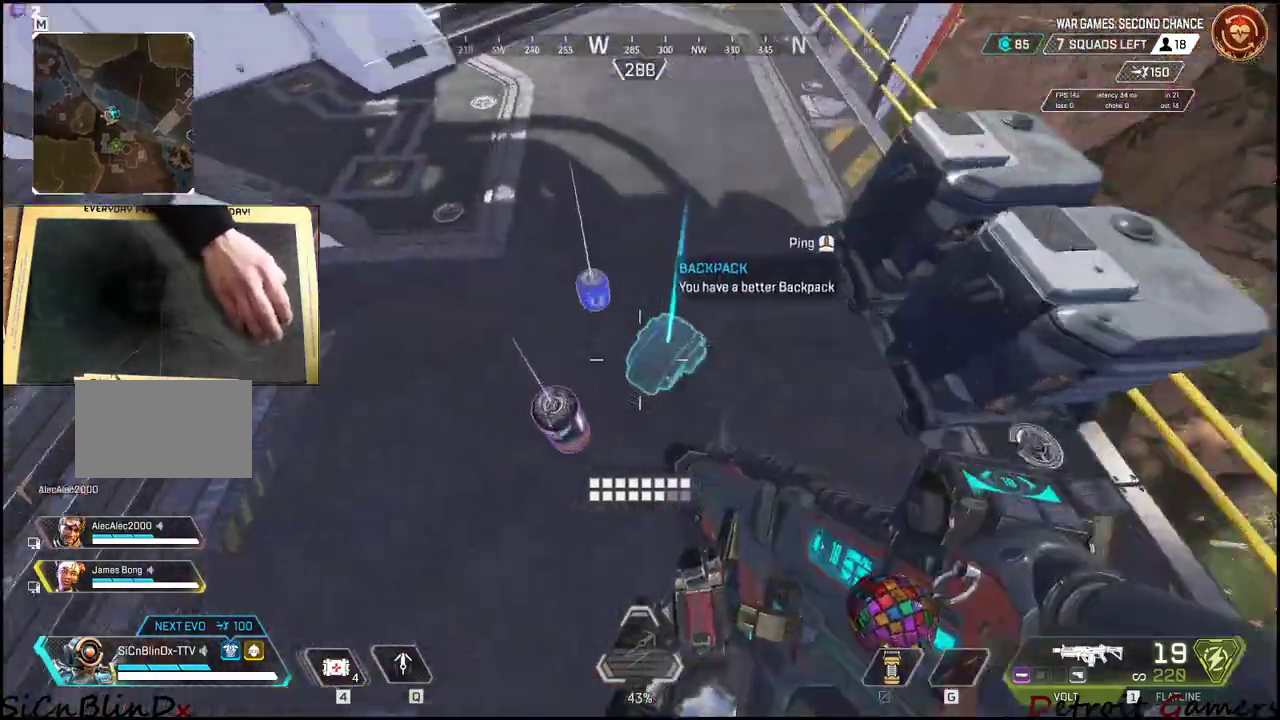
{"keys": ["a"], "mouse": [], "events": [[50, "a", "down"], [100, "e", "up"], [200, "e", "down"], [283, "e", "up"], [466, "s", "up"]]}
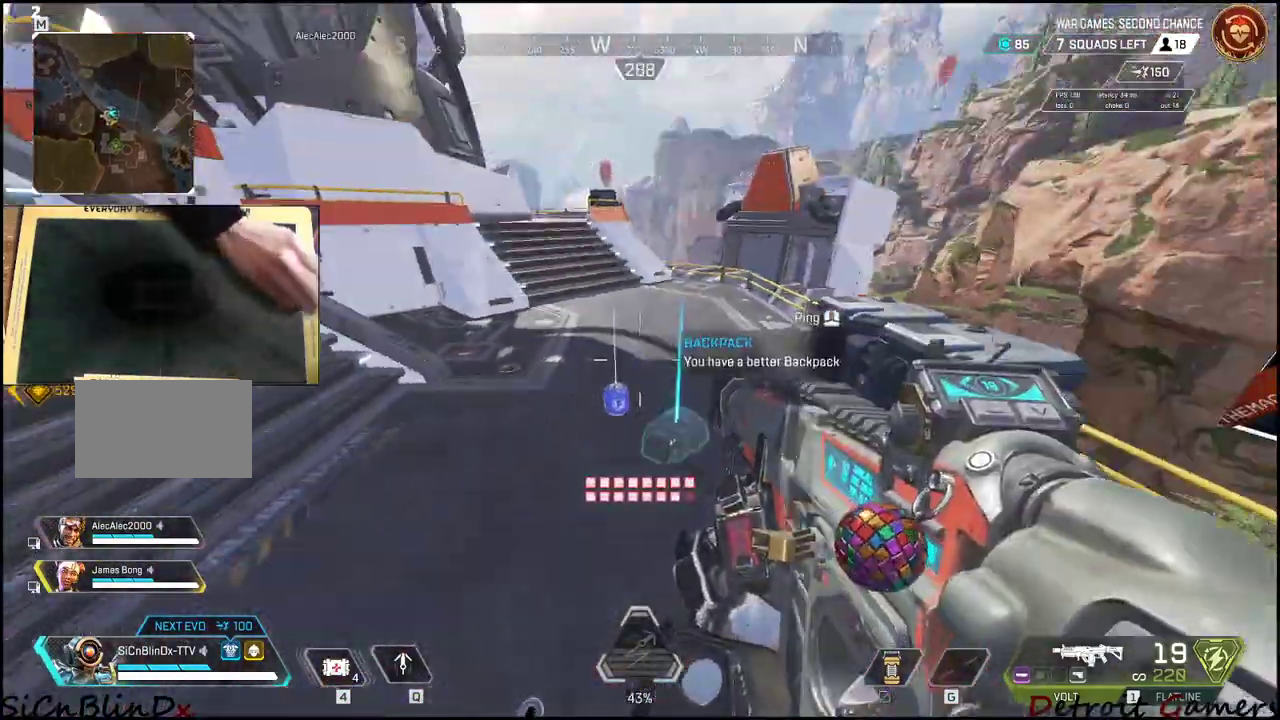
{"keys": ["d"], "mouse": [], "events": [[50, "s", "down"], [100, "a", "up"], [100, "e", "down"], [250, "e", "up"], [450, "d", "down"], [450, "s", "up"]]}
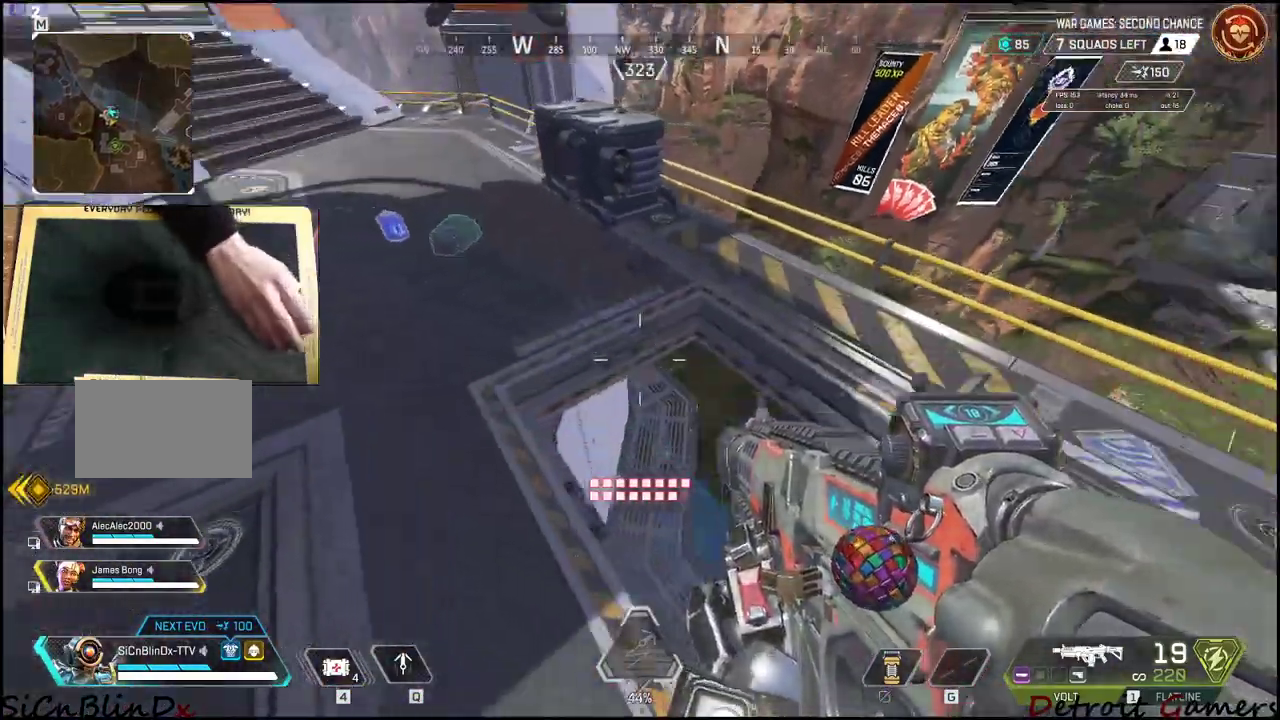
{"keys": [], "mouse": [], "events": [[100, "d", "up"], [100, "w", "down"], [366, "w", "up"]]}
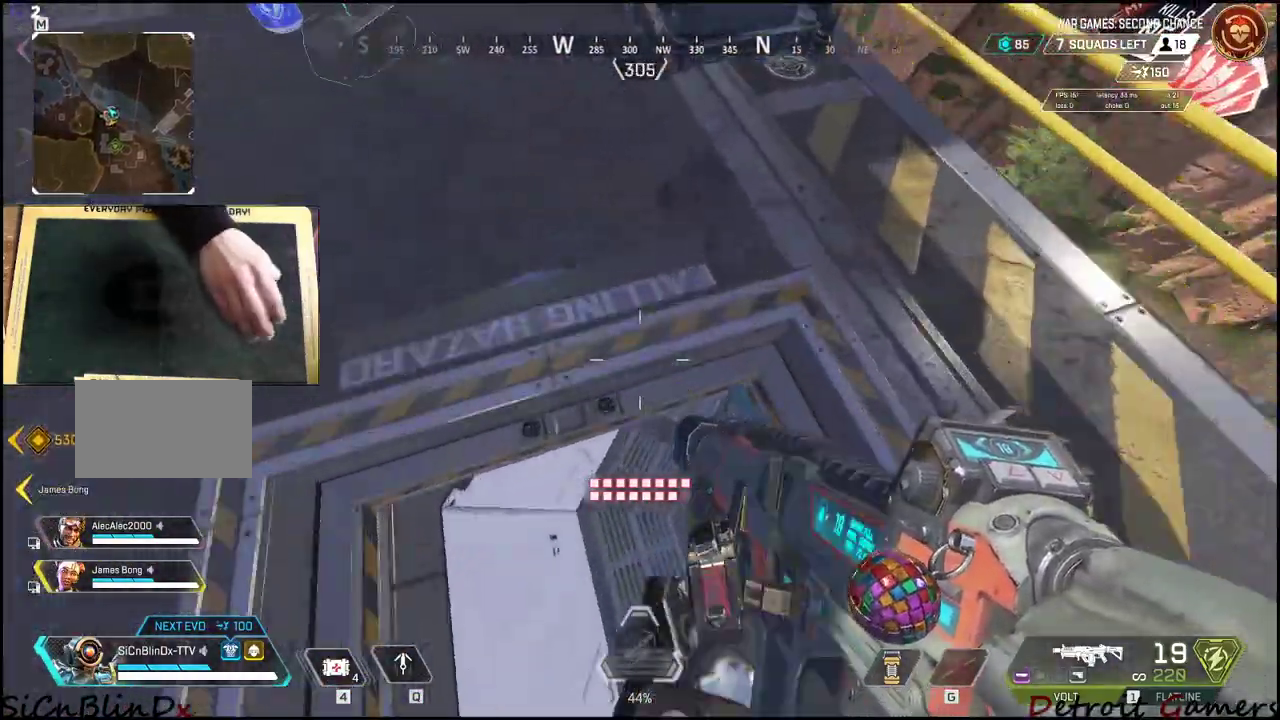
{"keys": ["shift", "w"], "mouse": [], "events": [[366, "w", "down"], [466, "shift", "down"]]}
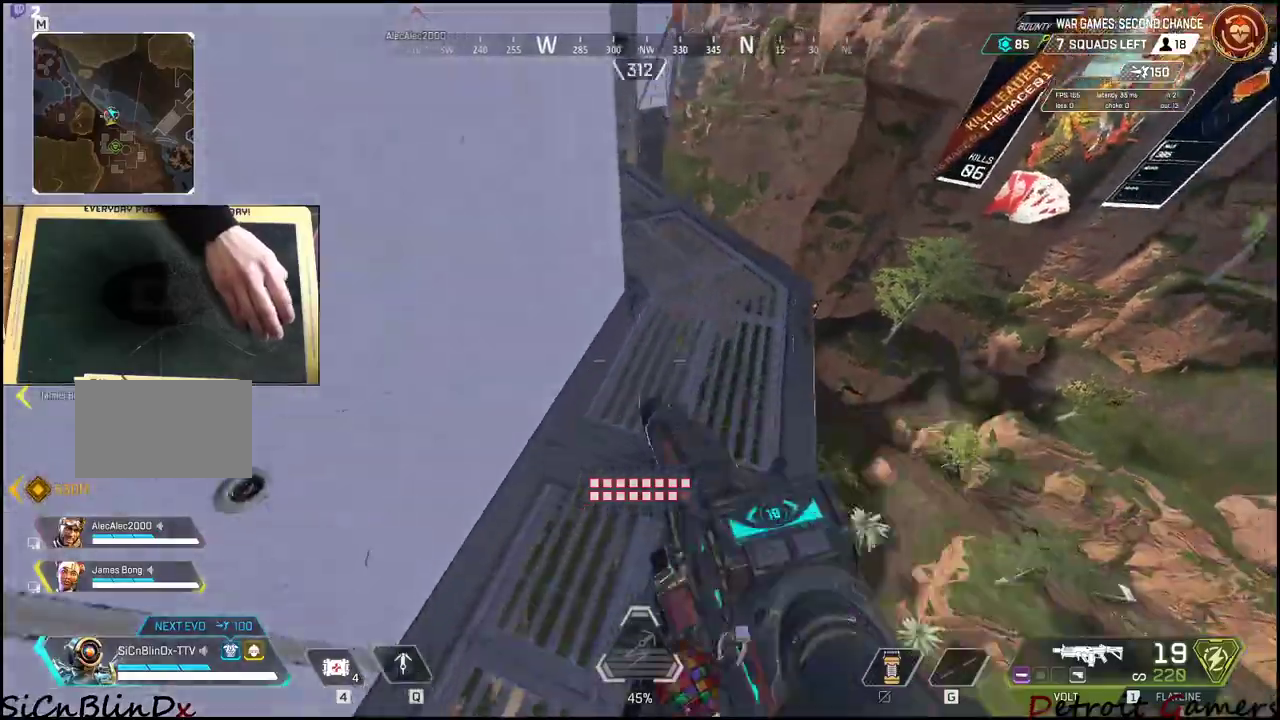
{"keys": ["shift", "w"], "mouse": [], "events": [[250, "r", "down"], [400, "r", "up"]]}
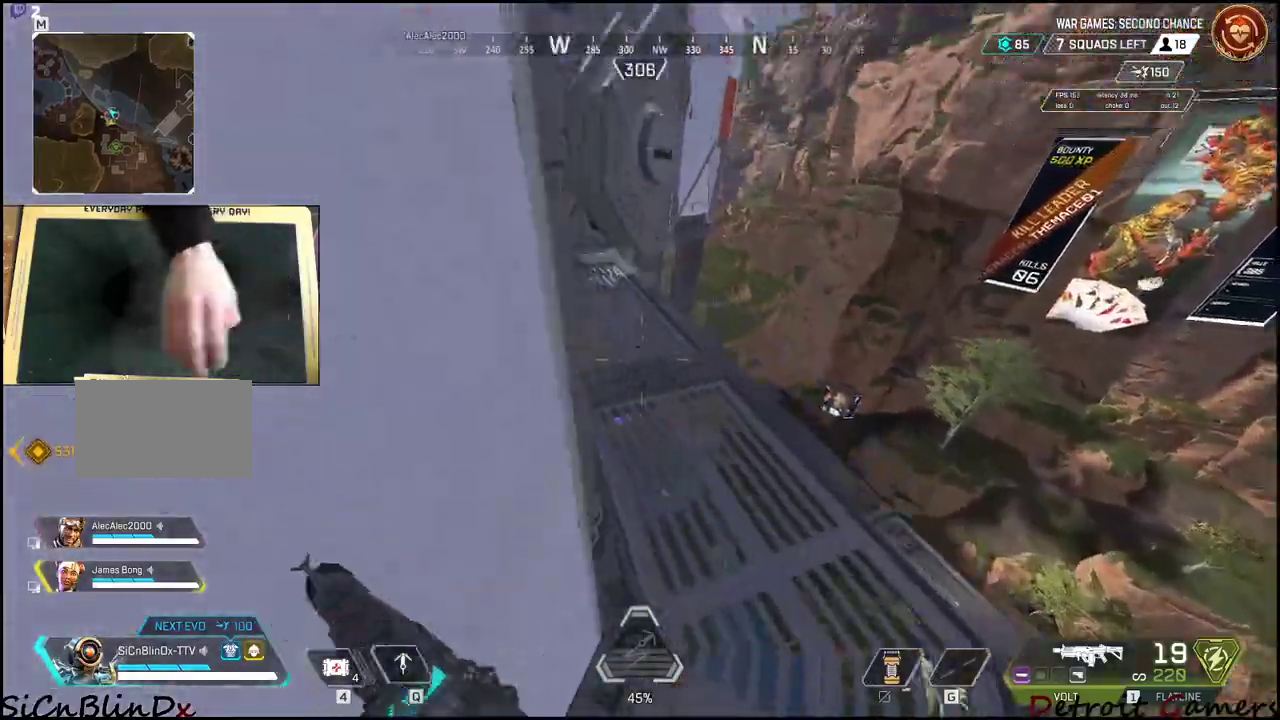
{"keys": ["shift", "w"], "mouse": [], "events": []}
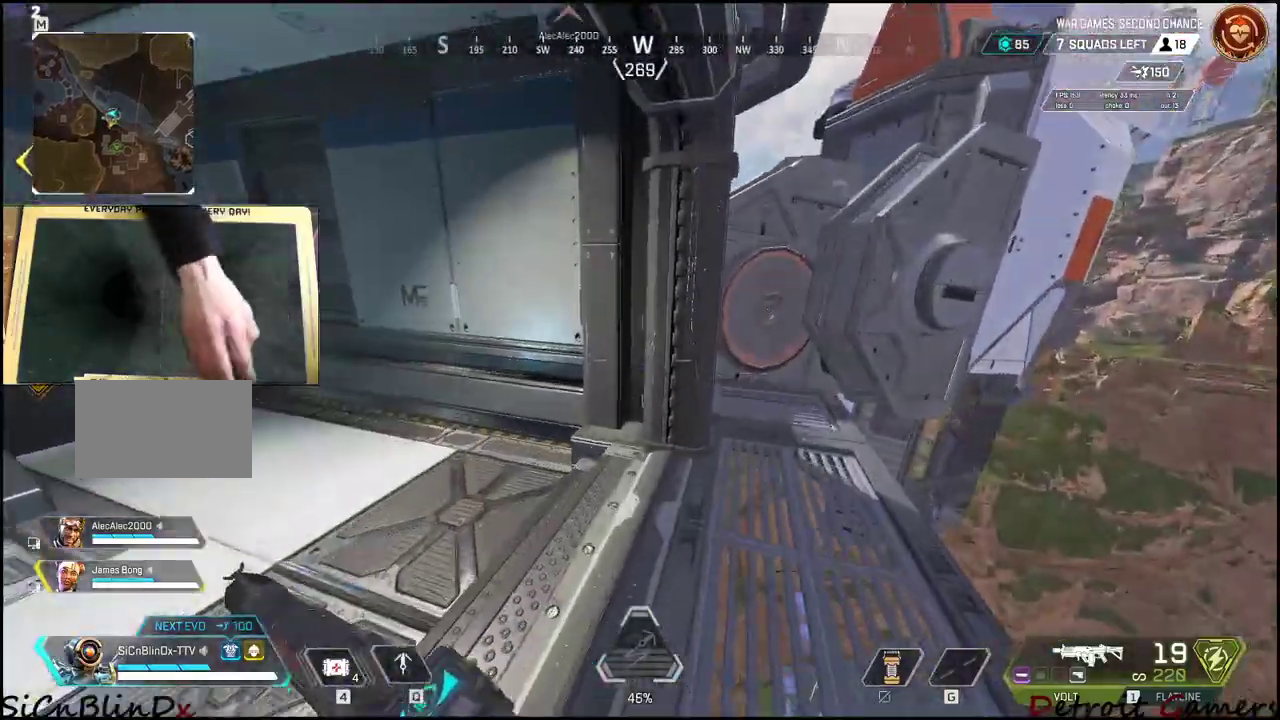
{"keys": ["shift", "w"], "mouse": [], "events": []}
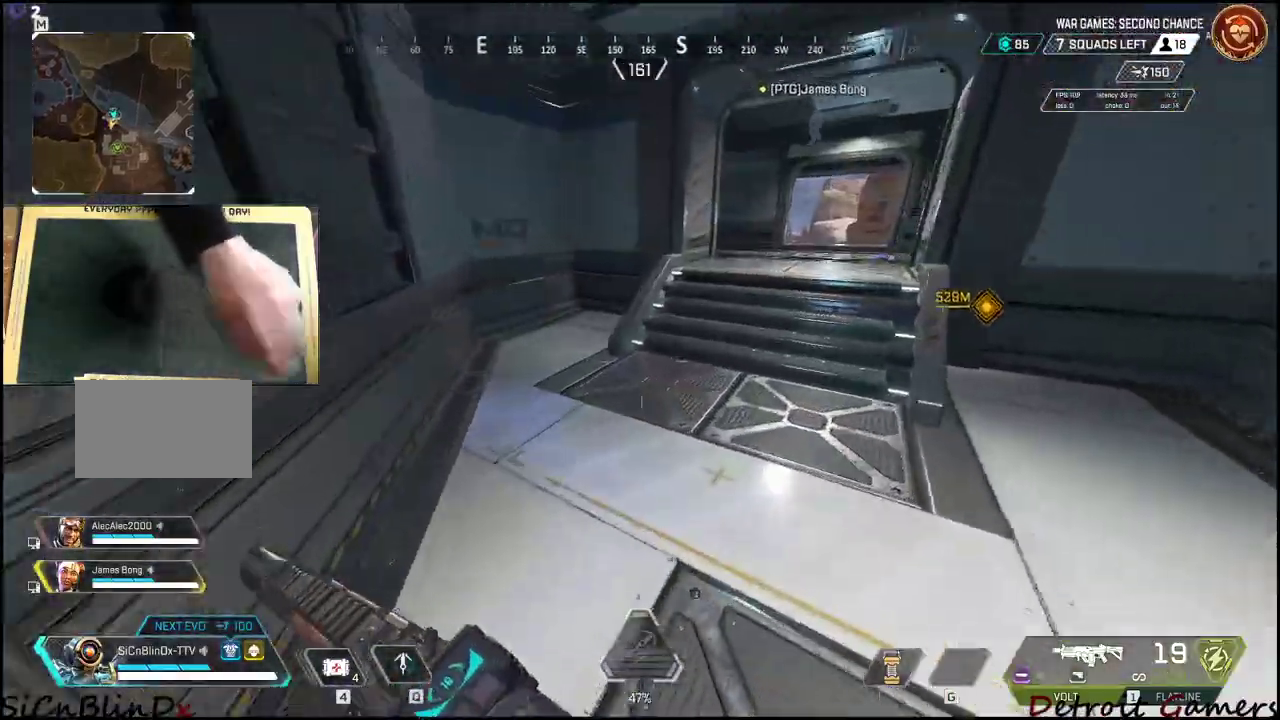
{"keys": ["shift", "w"], "mouse": [], "events": [[166, "c", "down"], [300, "c", "up"], [400, "space", "down"], [483, "space", "up"]]}